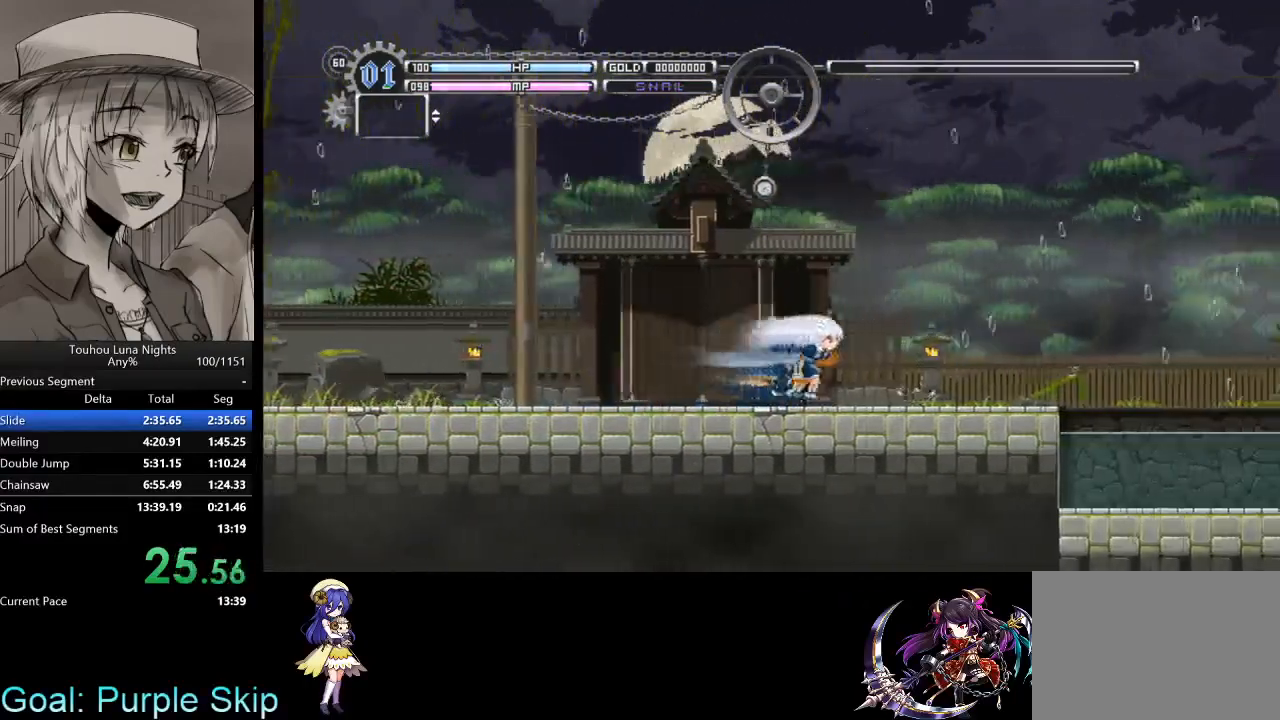
Gameplay with keyboard; each line is a JSON object with the keys held at the frame after it. "events" lists presses ("down") and releases ("up") of "a", "c", "d", "down", "left", "right", "s", "up", "x" and "z" between this image and that frame as [ms after this image, input, new state], when the widget could be followed in between. No other keys are recorded. Mouse input is not recorded. Not read: other_keys.
{"keys": ["right"], "events": []}
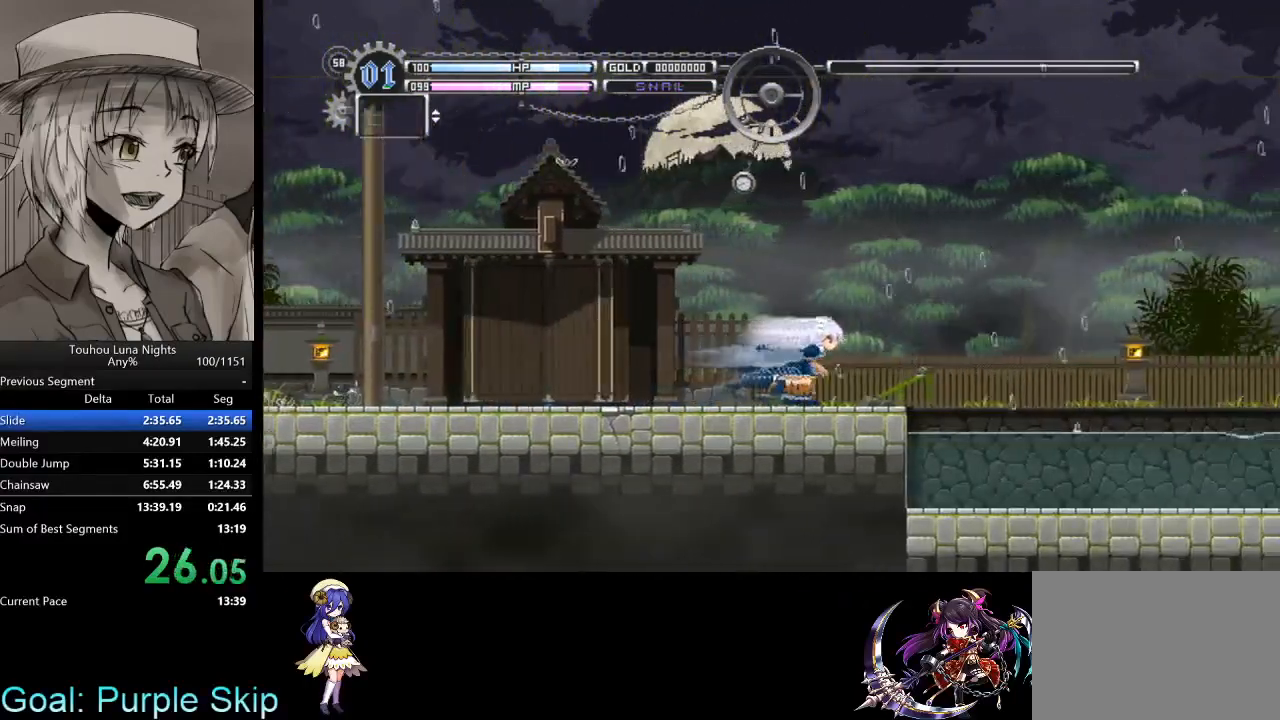
{"keys": ["right"], "events": []}
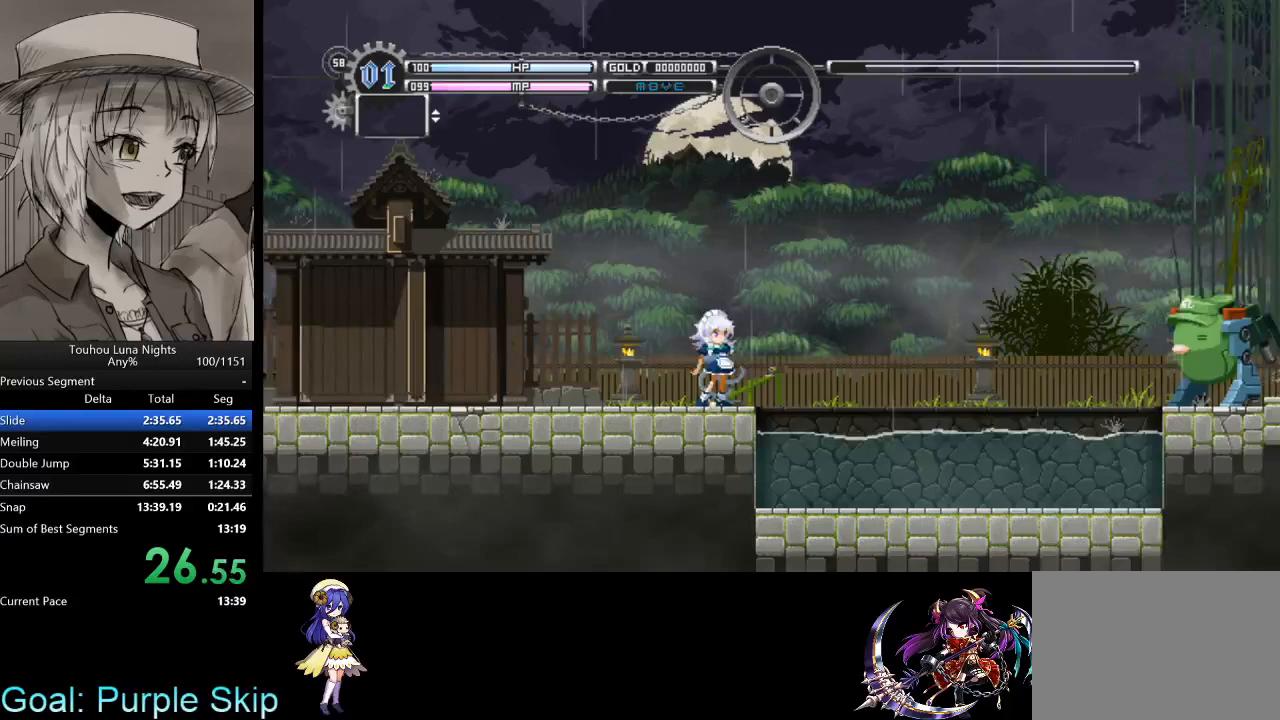
{"keys": ["right"], "events": []}
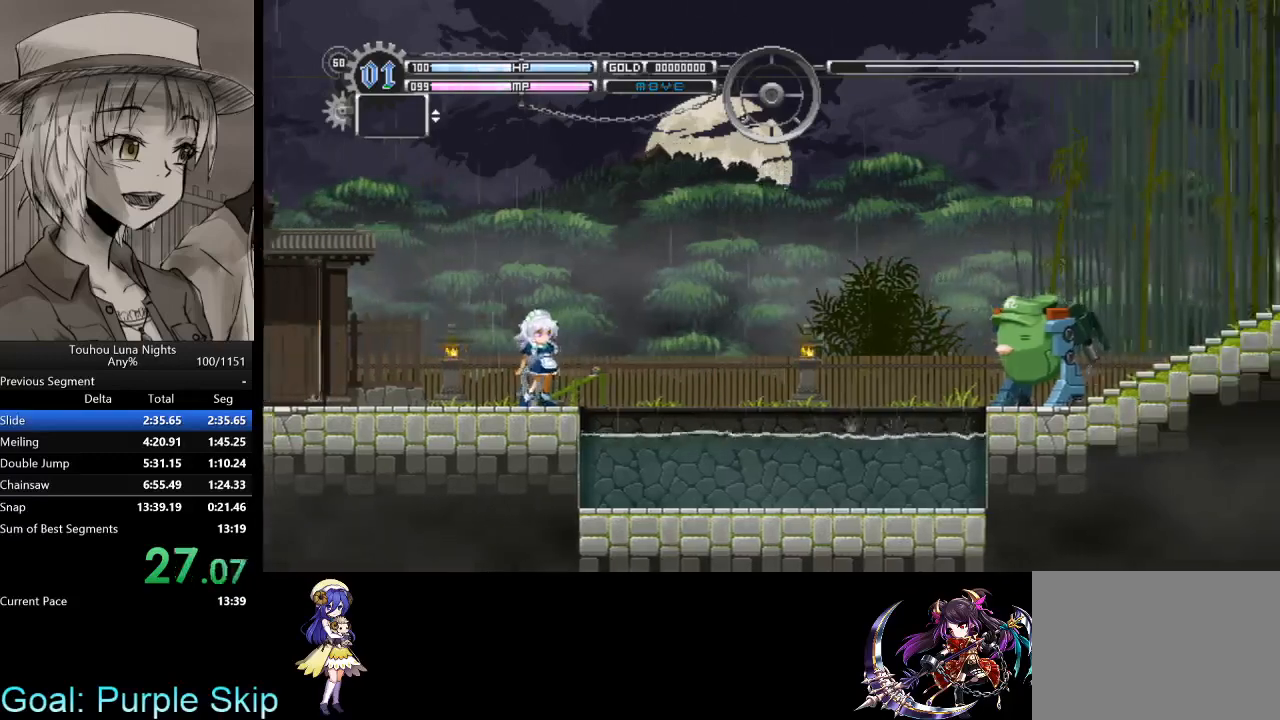
{"keys": ["right"], "events": []}
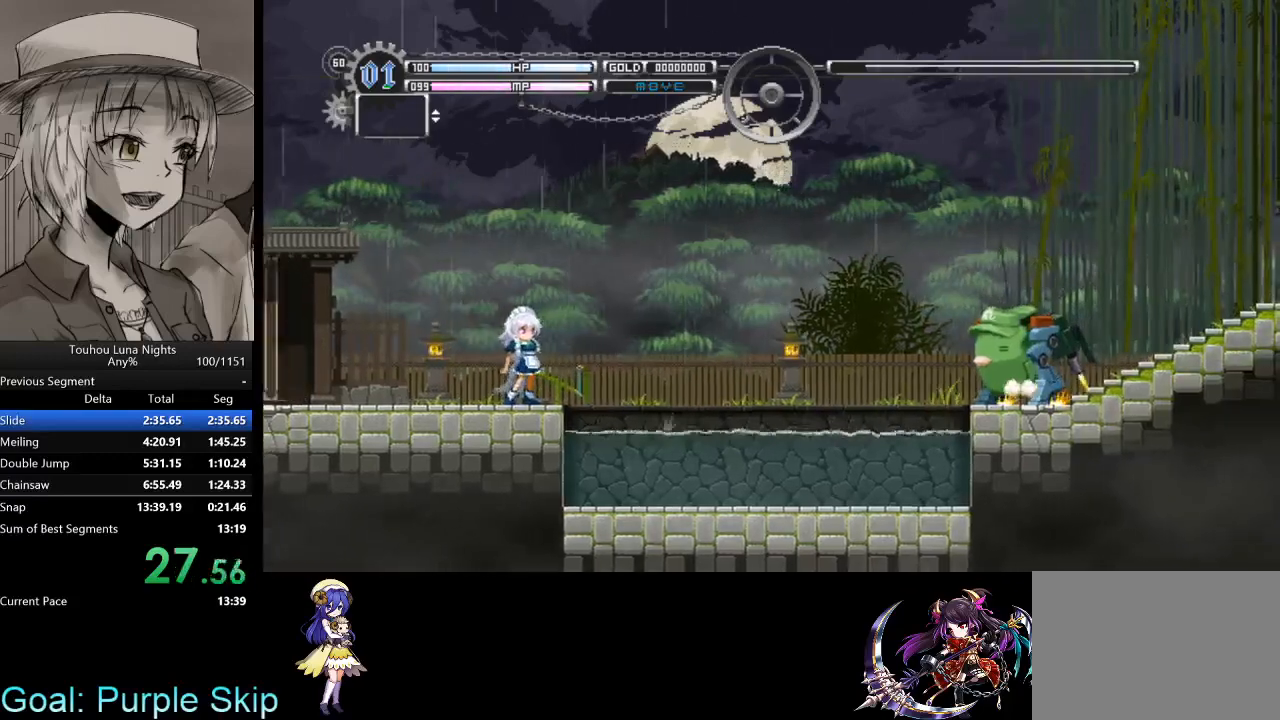
{"keys": ["right"], "events": []}
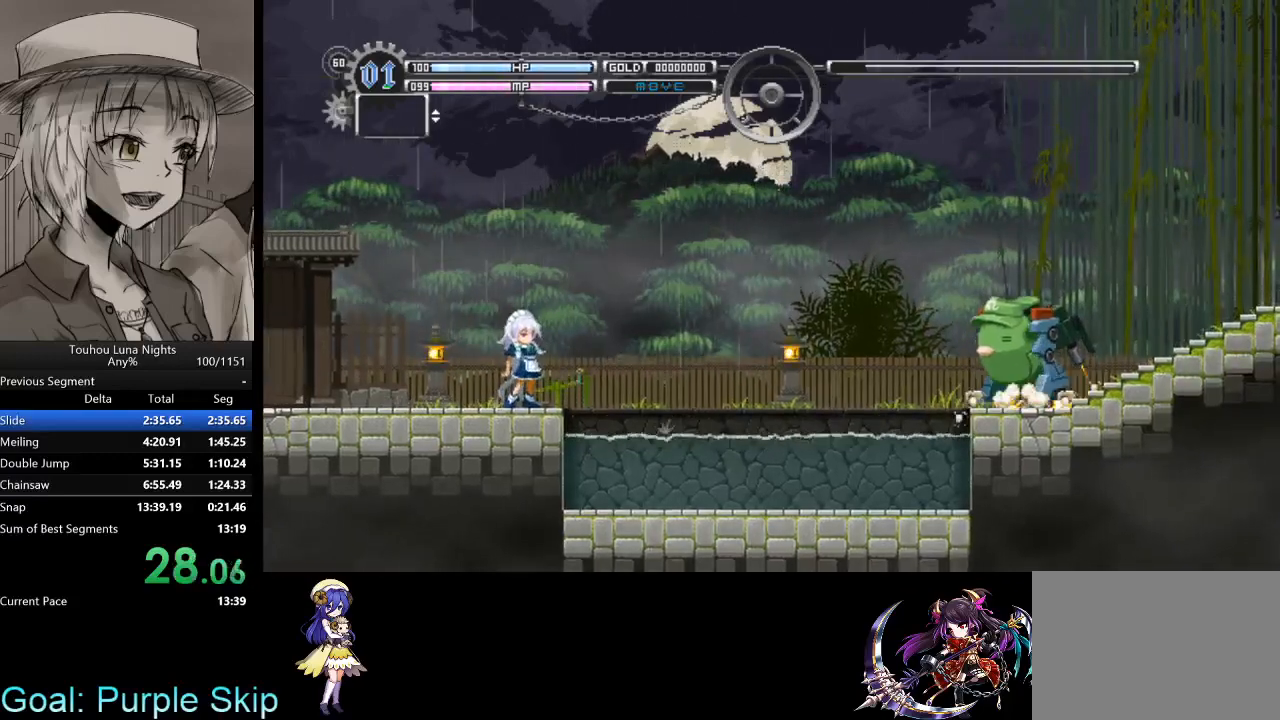
{"keys": ["right"], "events": []}
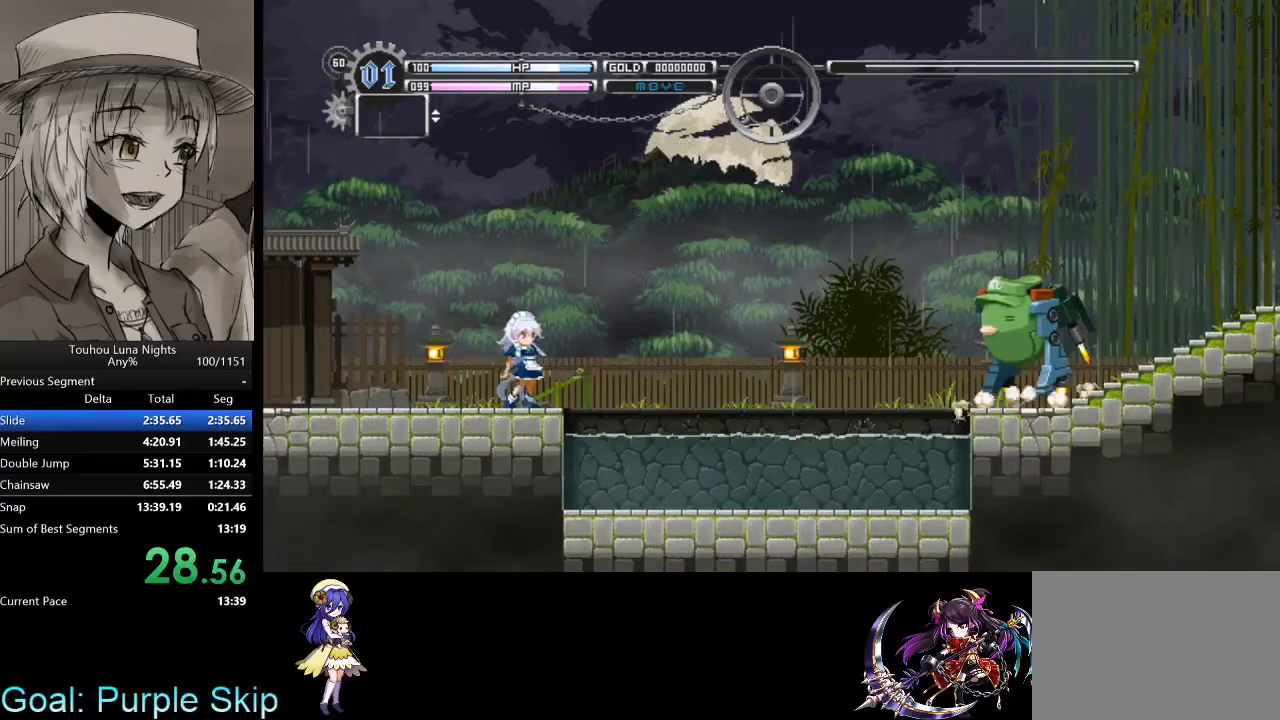
{"keys": ["right"], "events": []}
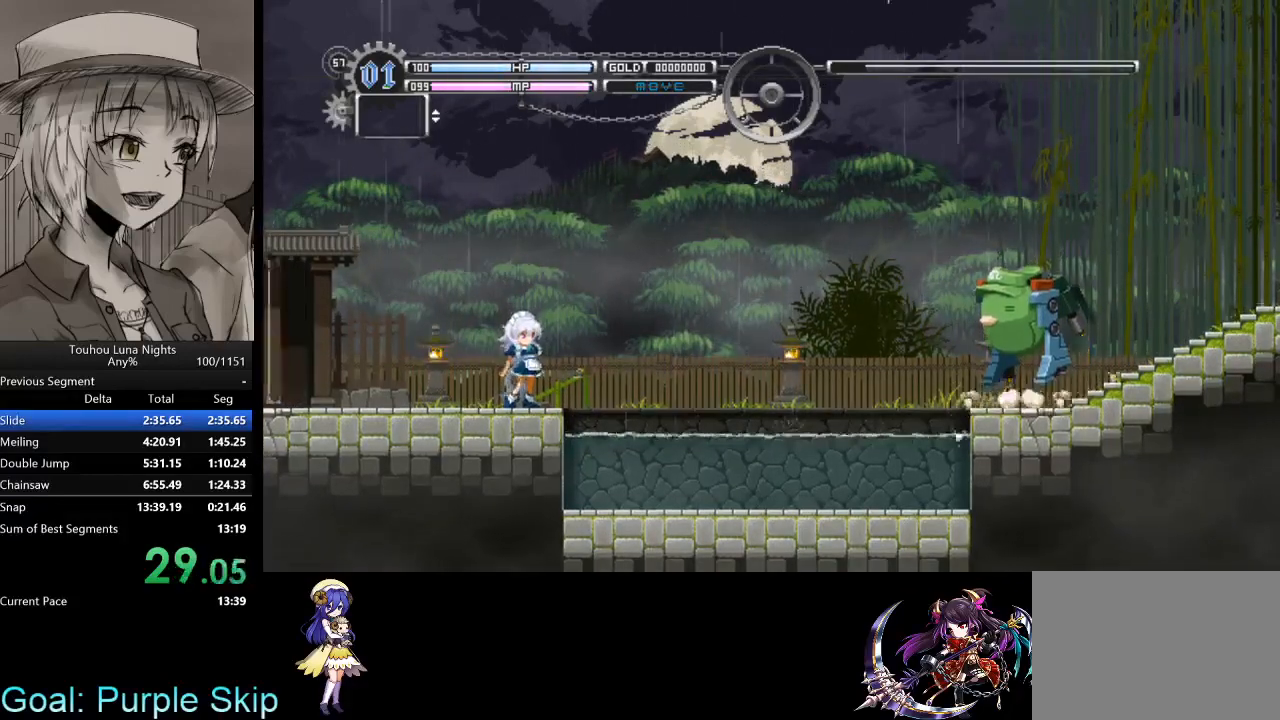
{"keys": ["right"], "events": []}
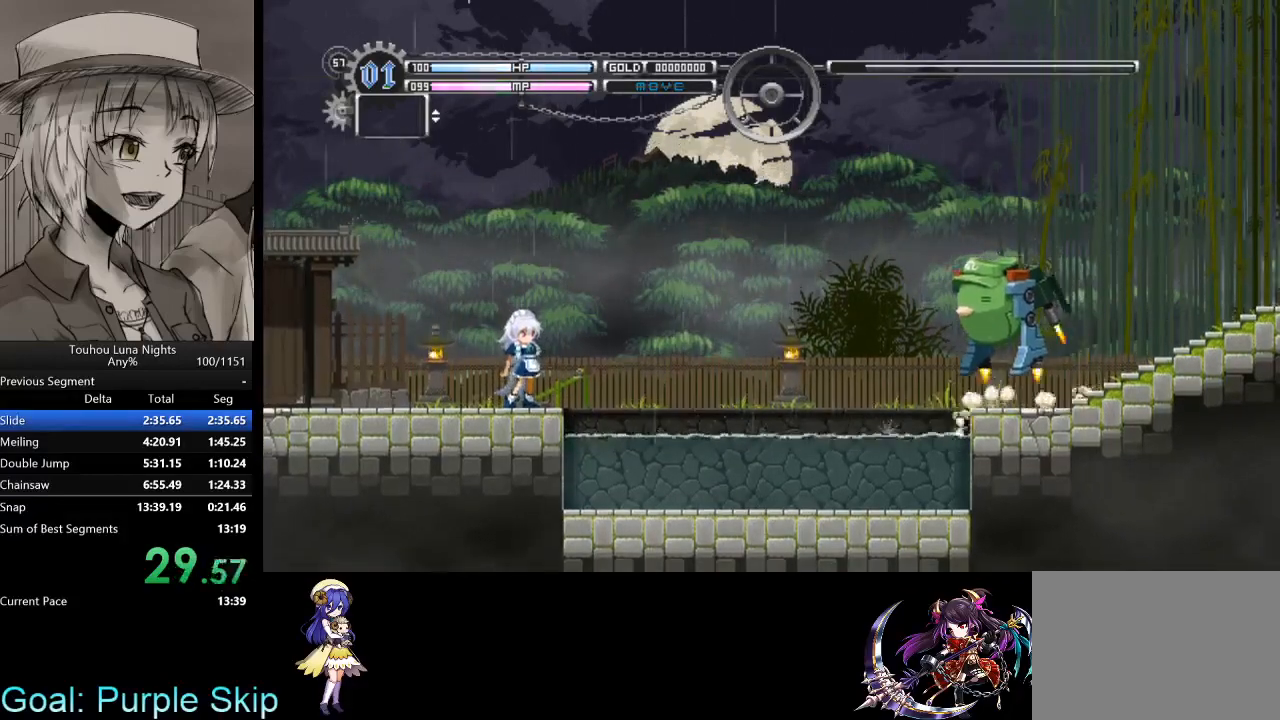
{"keys": ["right"], "events": []}
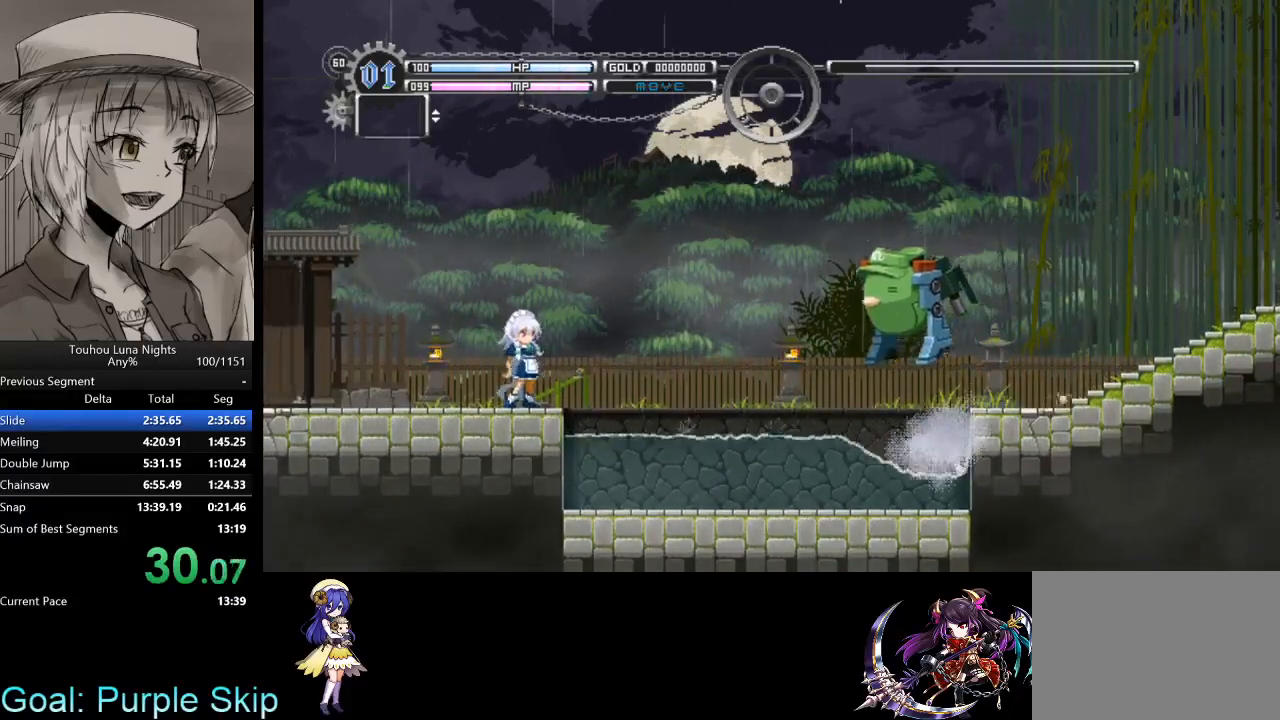
{"keys": ["right"], "events": []}
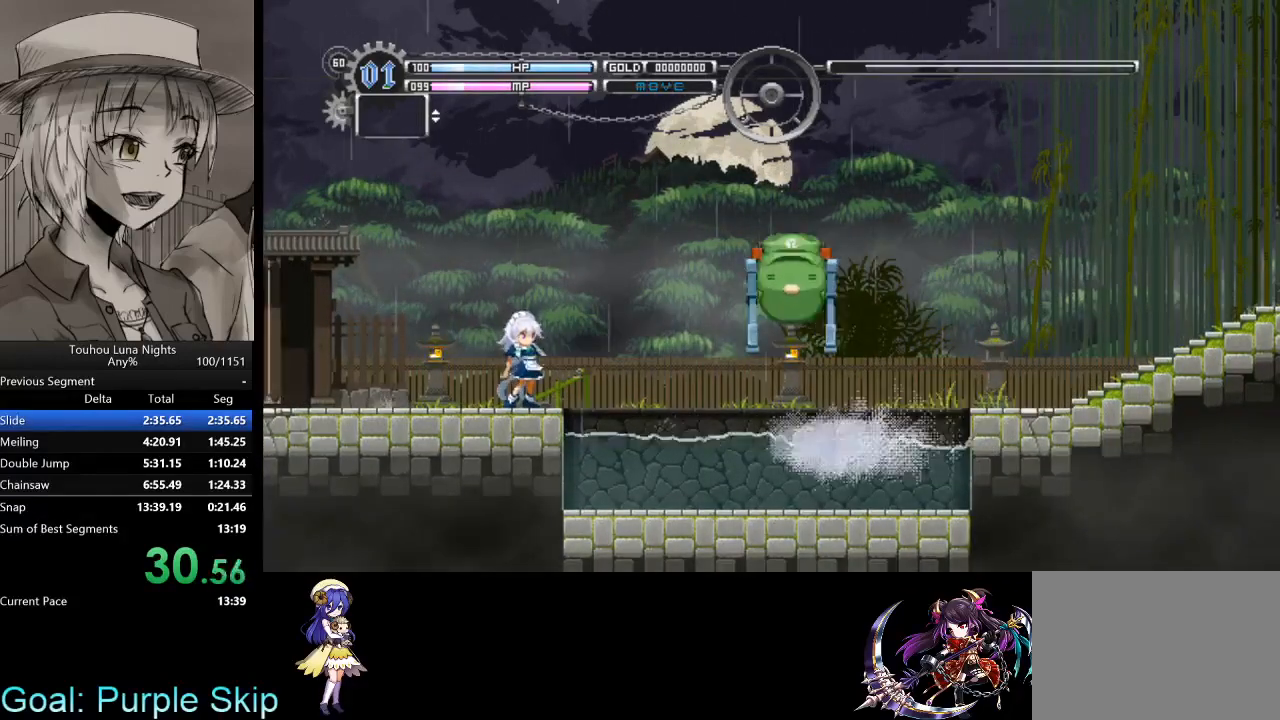
{"keys": ["right"], "events": []}
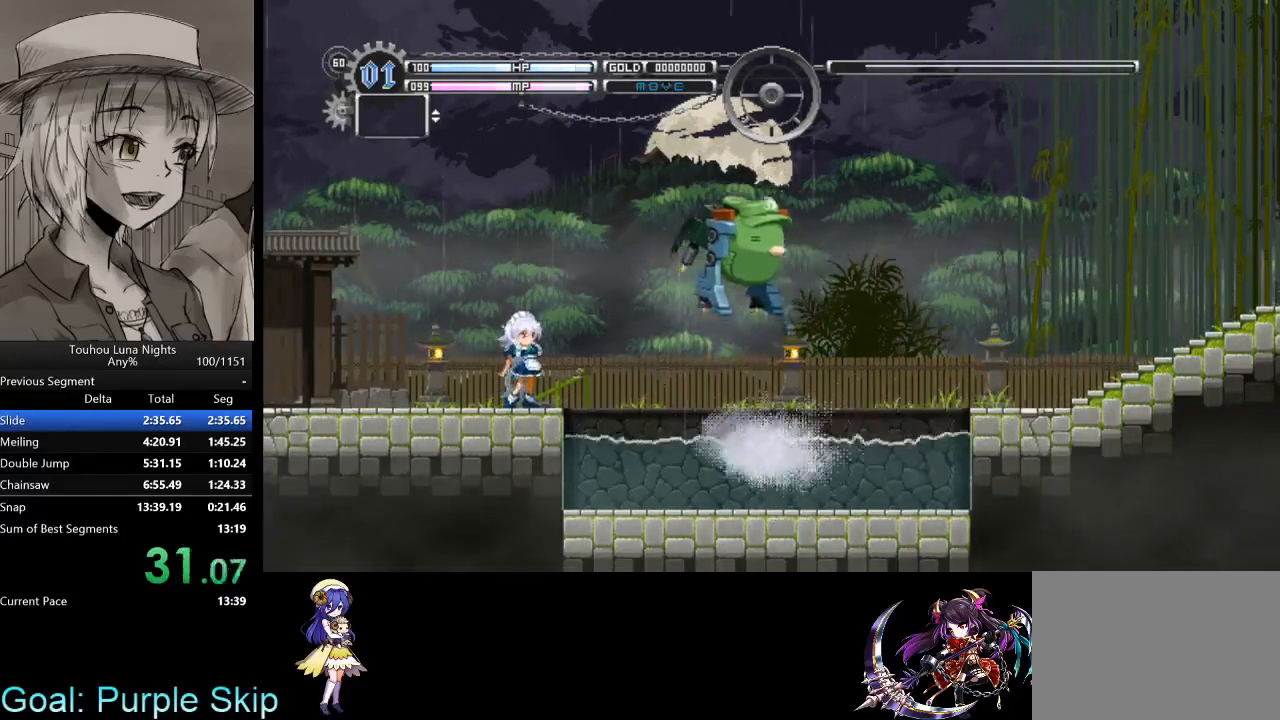
{"keys": ["right"], "events": []}
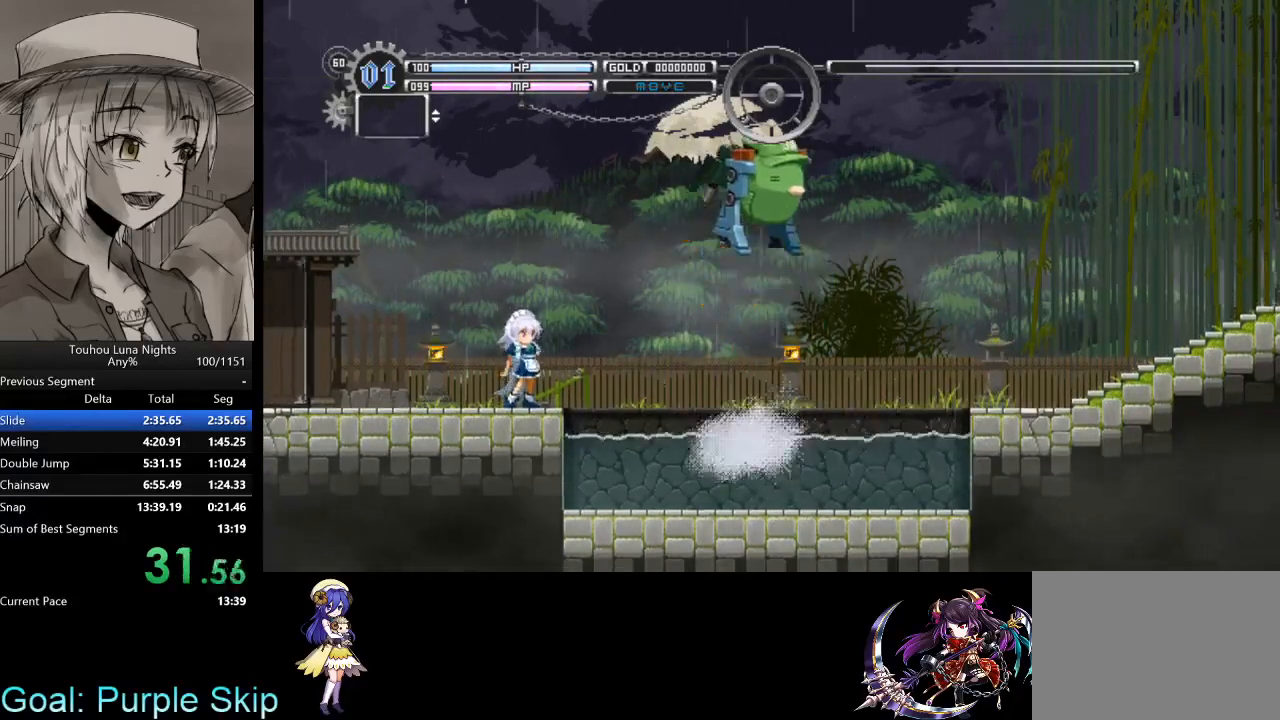
{"keys": ["right"], "events": []}
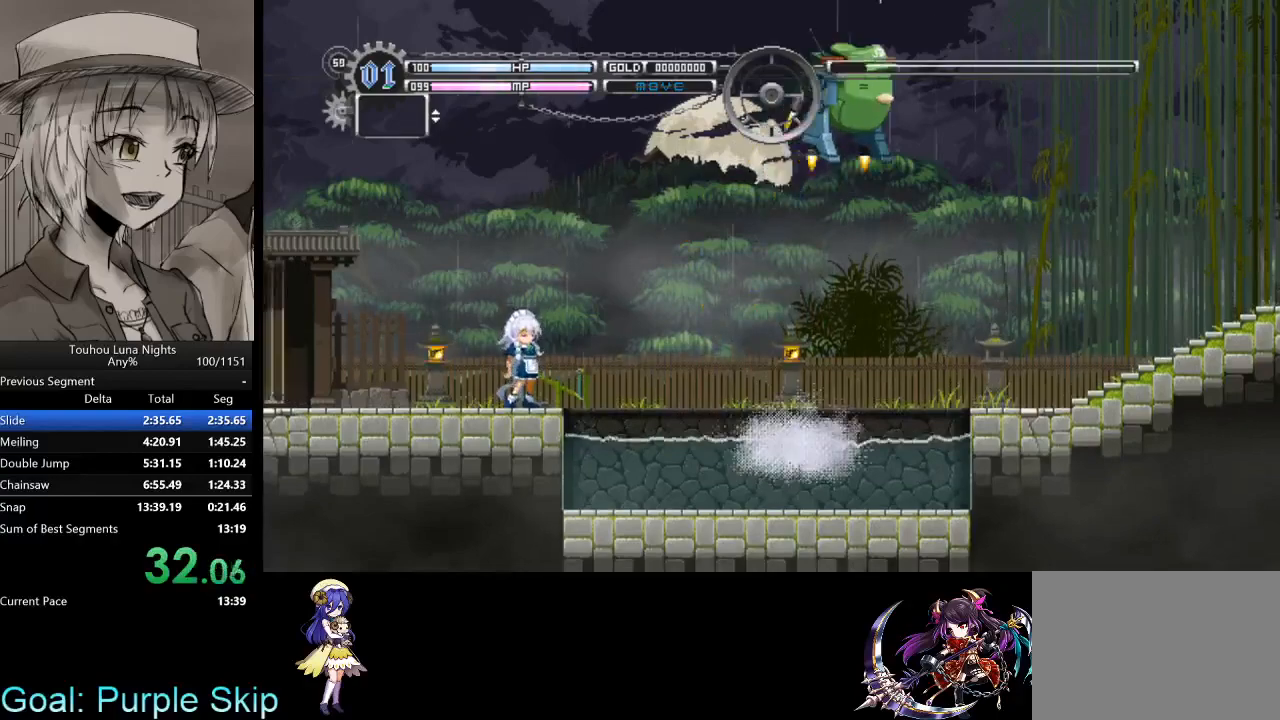
{"keys": ["right"], "events": []}
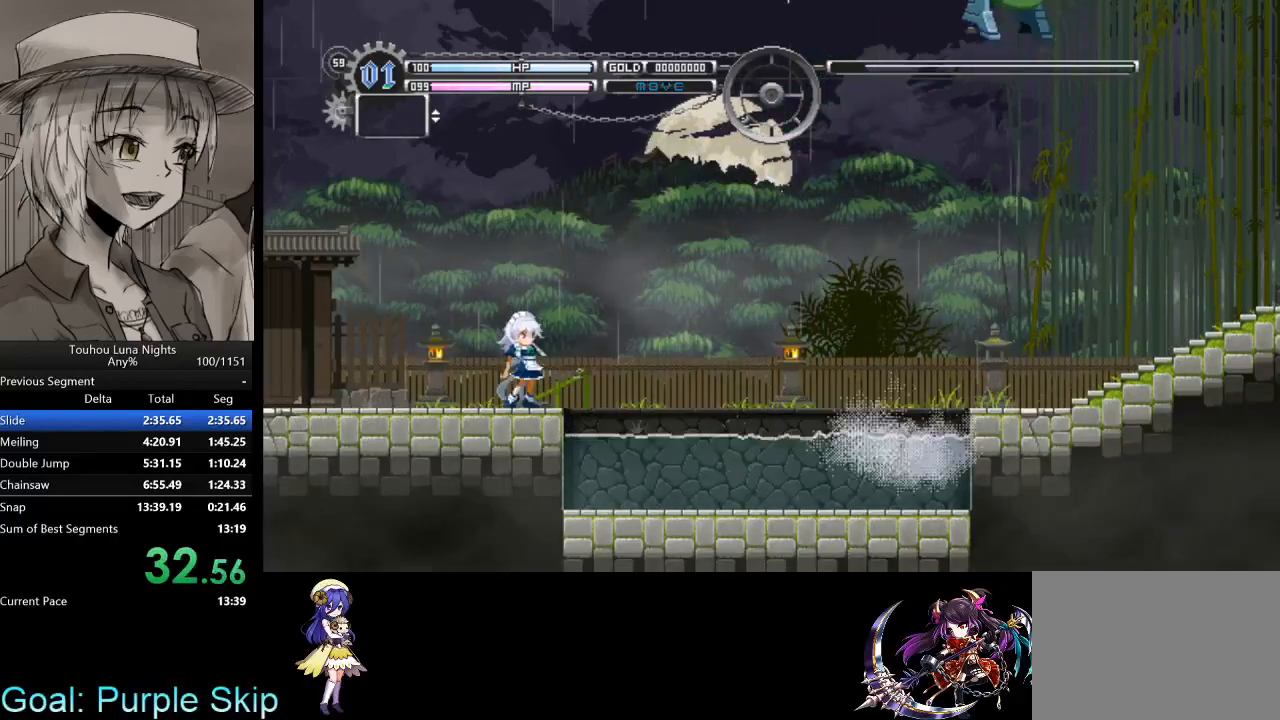
{"keys": ["right"], "events": []}
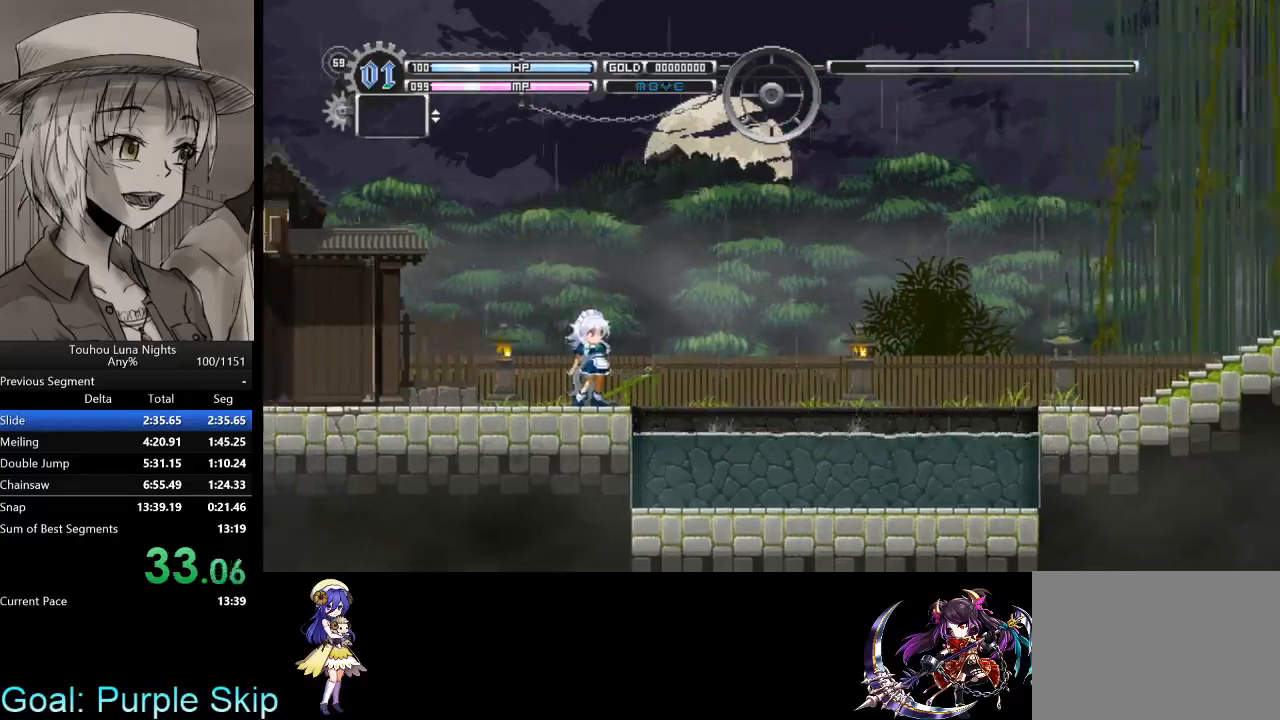
{"keys": ["down", "right", "x"], "events": [[333, "x", "down"], [400, "down", "down"]]}
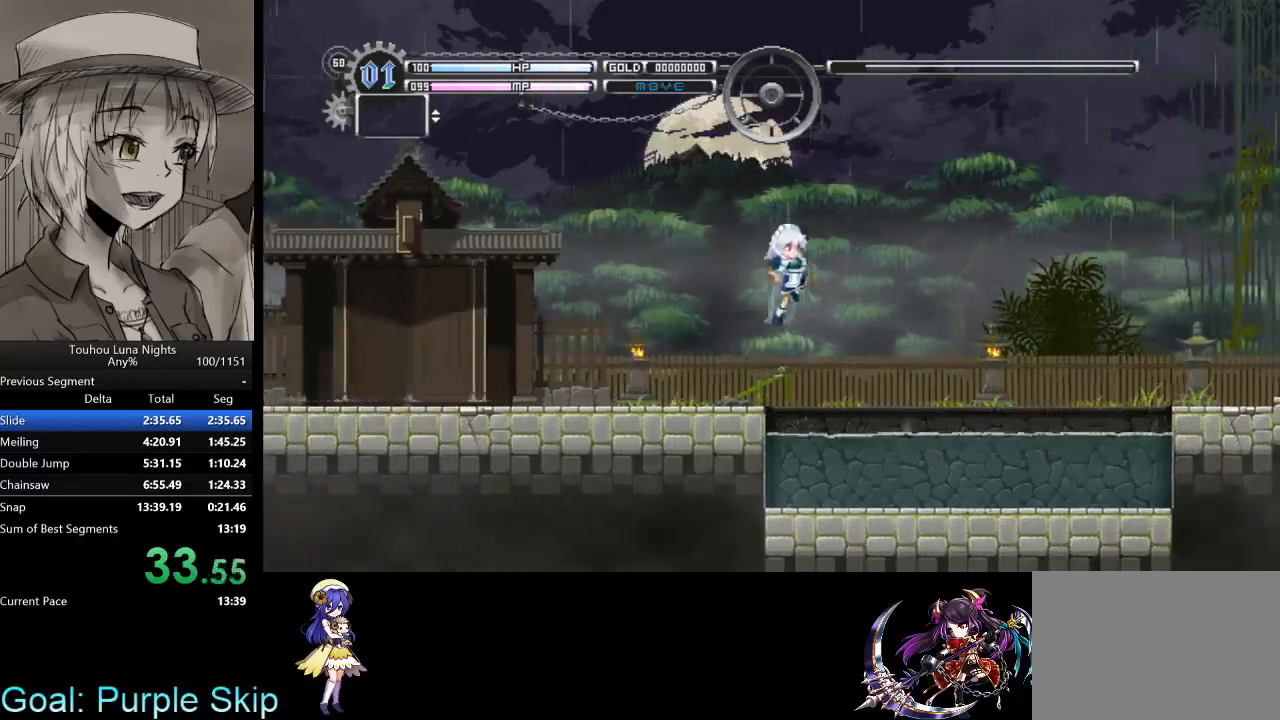
{"keys": ["down", "right", "x", "z"], "events": [[267, "z", "down"], [400, "z", "up"], [500, "z", "down"]]}
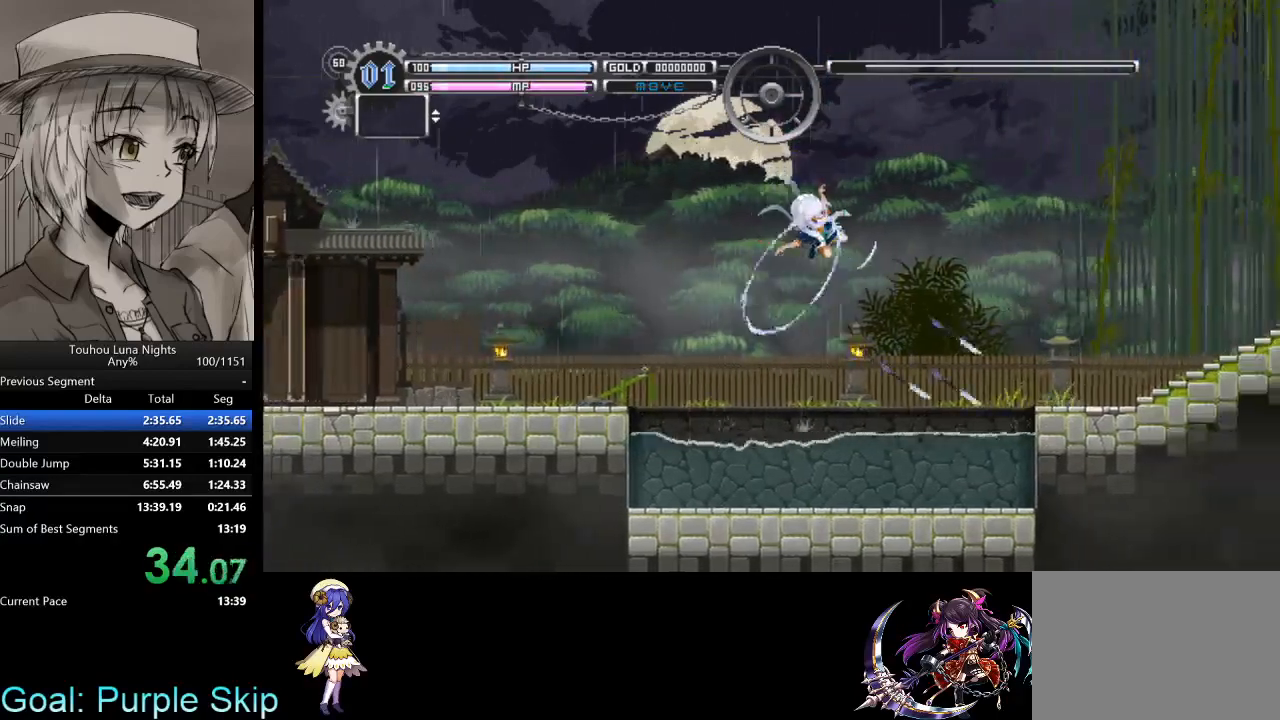
{"keys": ["down", "right", "z"], "events": [[100, "z", "up"], [233, "z", "down"], [333, "z", "up"], [400, "z", "down"], [500, "x", "up"]]}
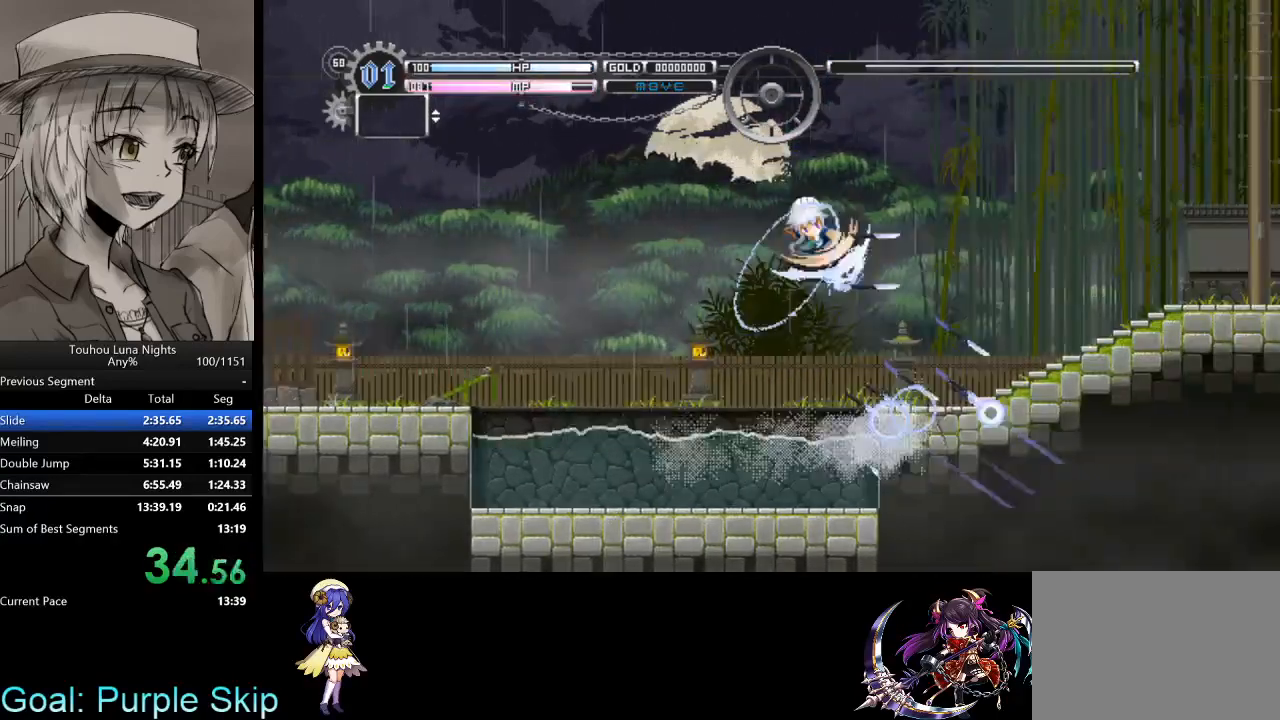
{"keys": ["right", "x"], "events": [[67, "z", "up"], [100, "down", "up"], [433, "x", "down"]]}
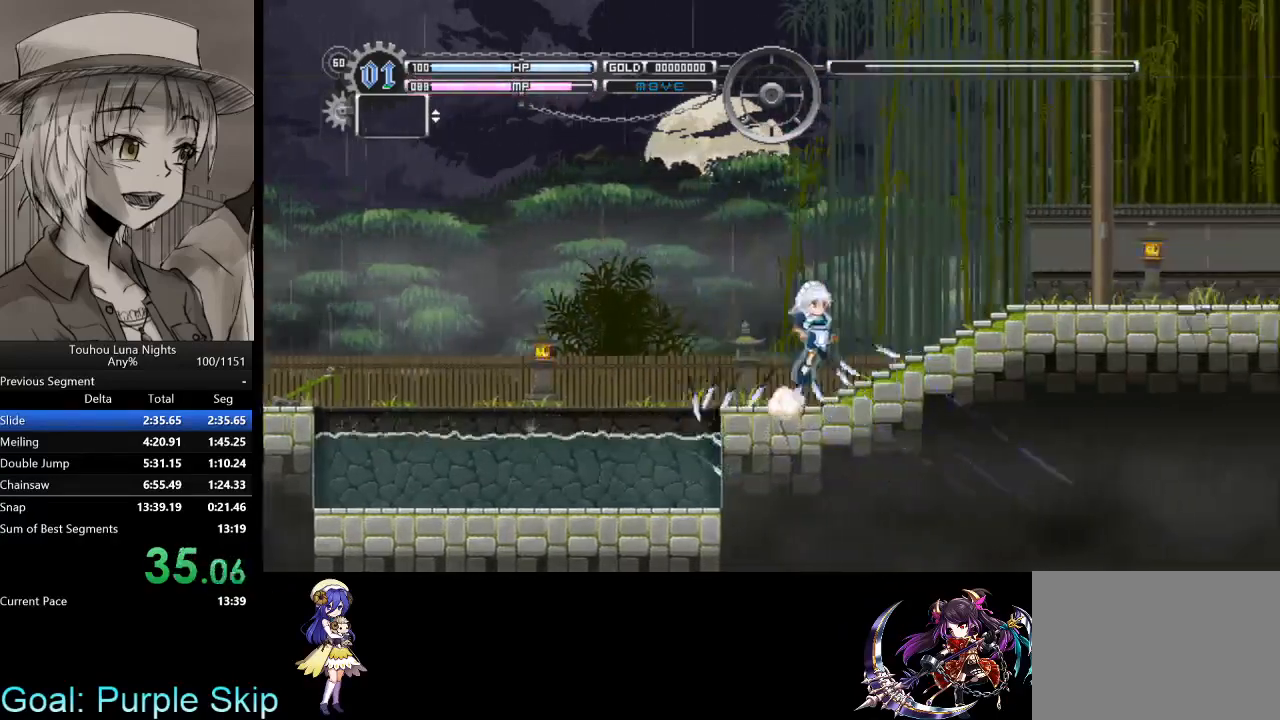
{"keys": ["right"], "events": [[200, "x", "up"]]}
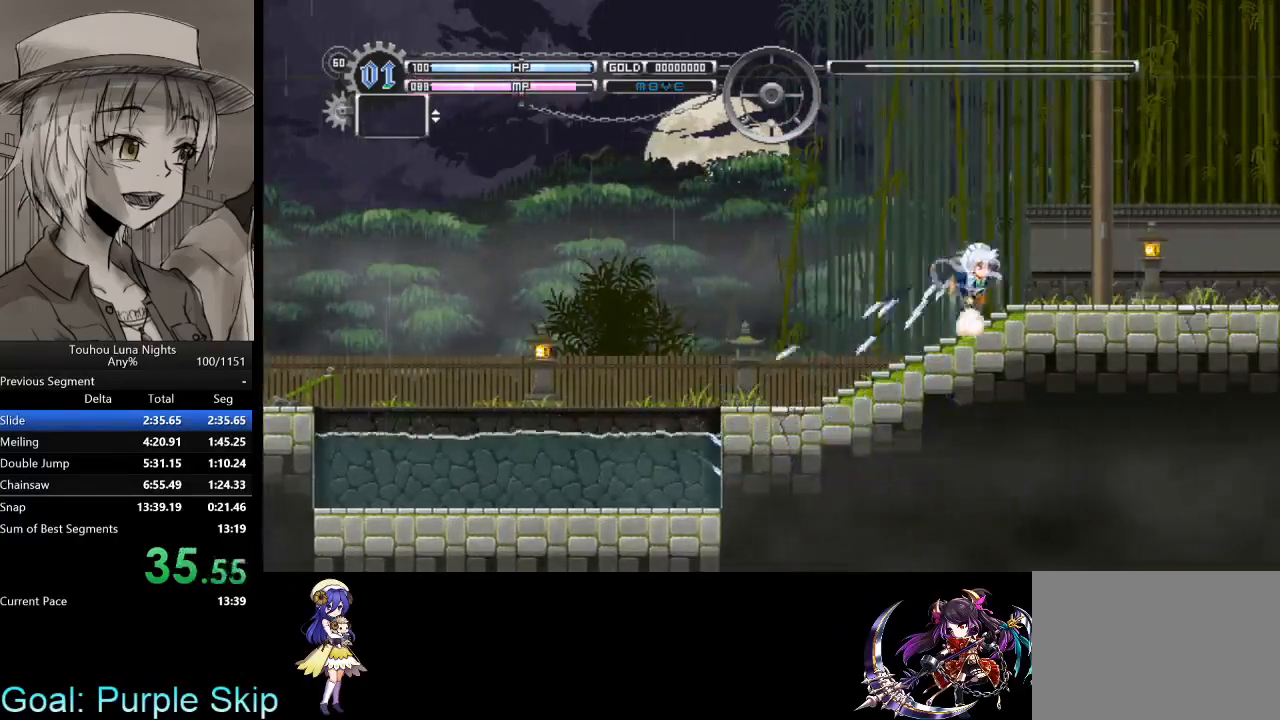
{"keys": ["right"], "events": []}
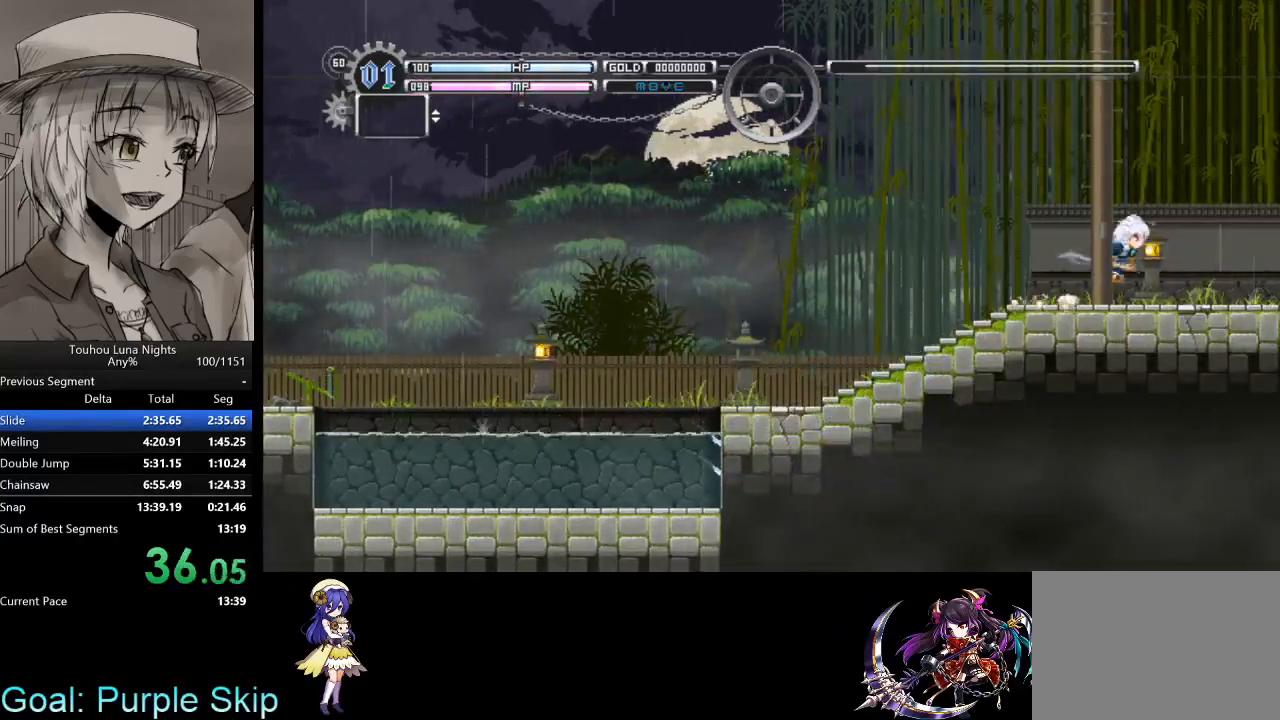
{"keys": ["right", "z"], "events": [[133, "x", "down"], [300, "x", "up"], [467, "z", "down"]]}
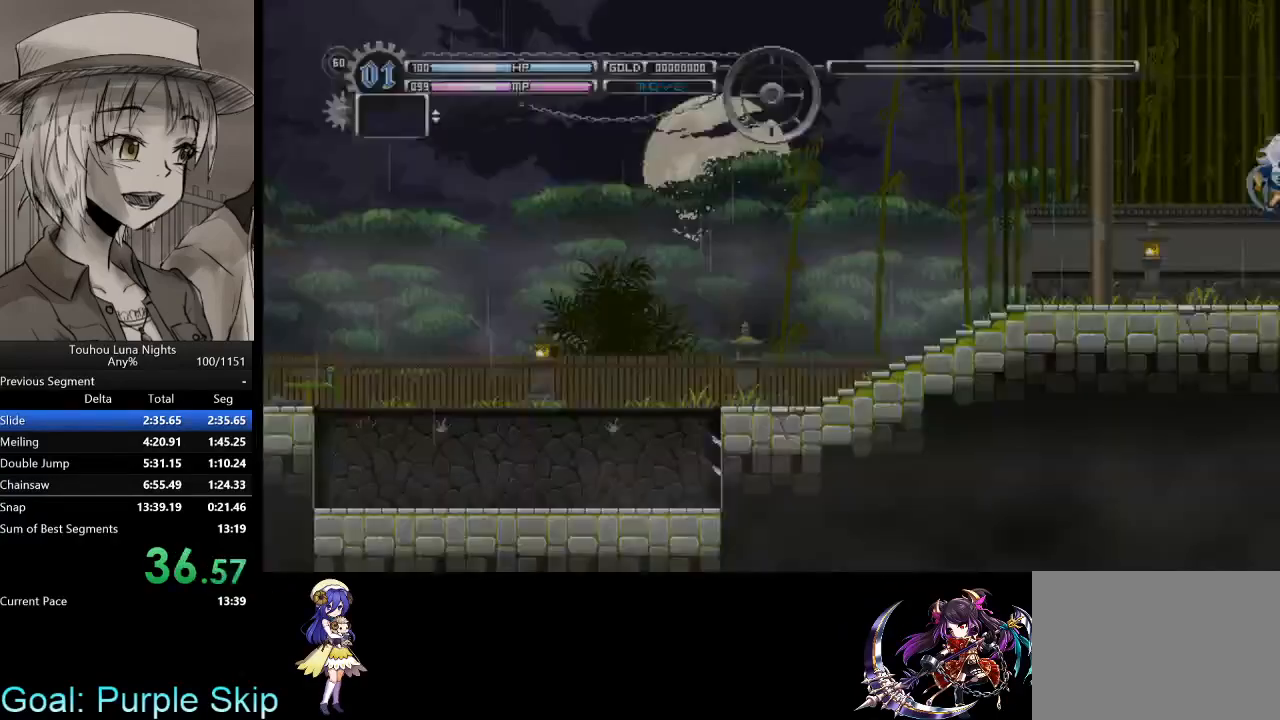
{"keys": ["right"], "events": [[133, "z", "up"]]}
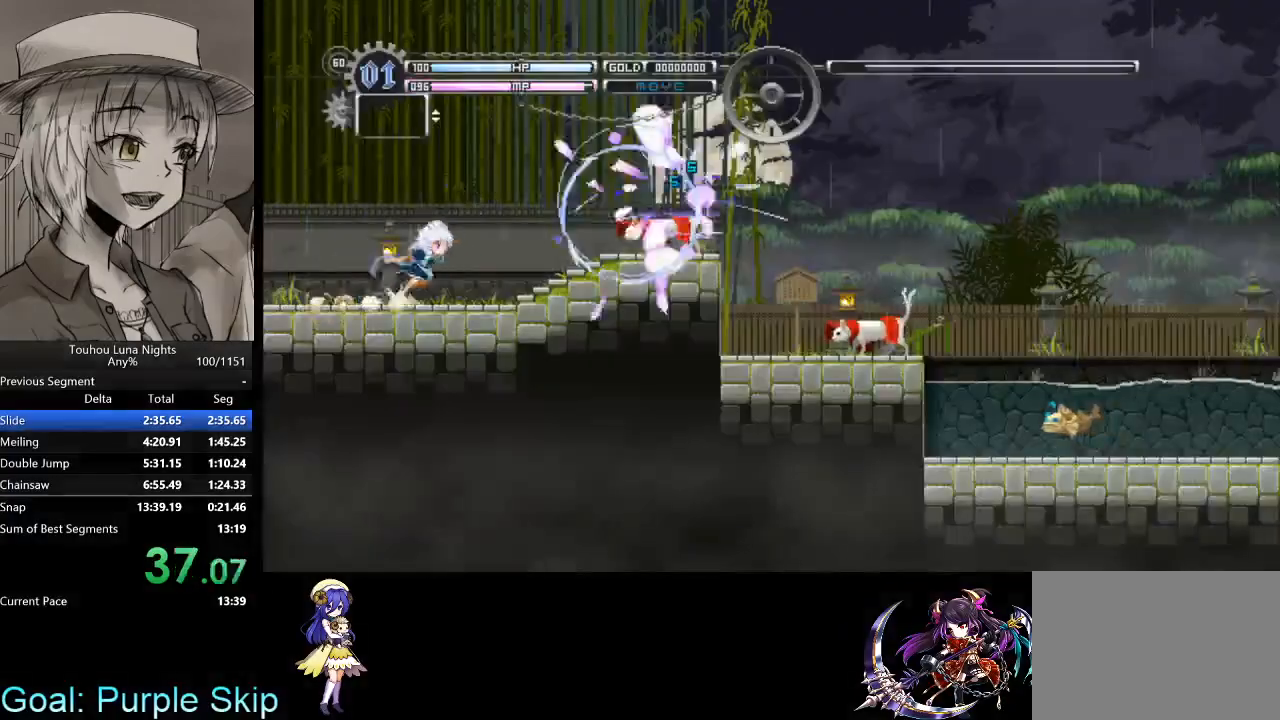
{"keys": ["right"], "events": [[367, "z", "down"], [467, "z", "up"]]}
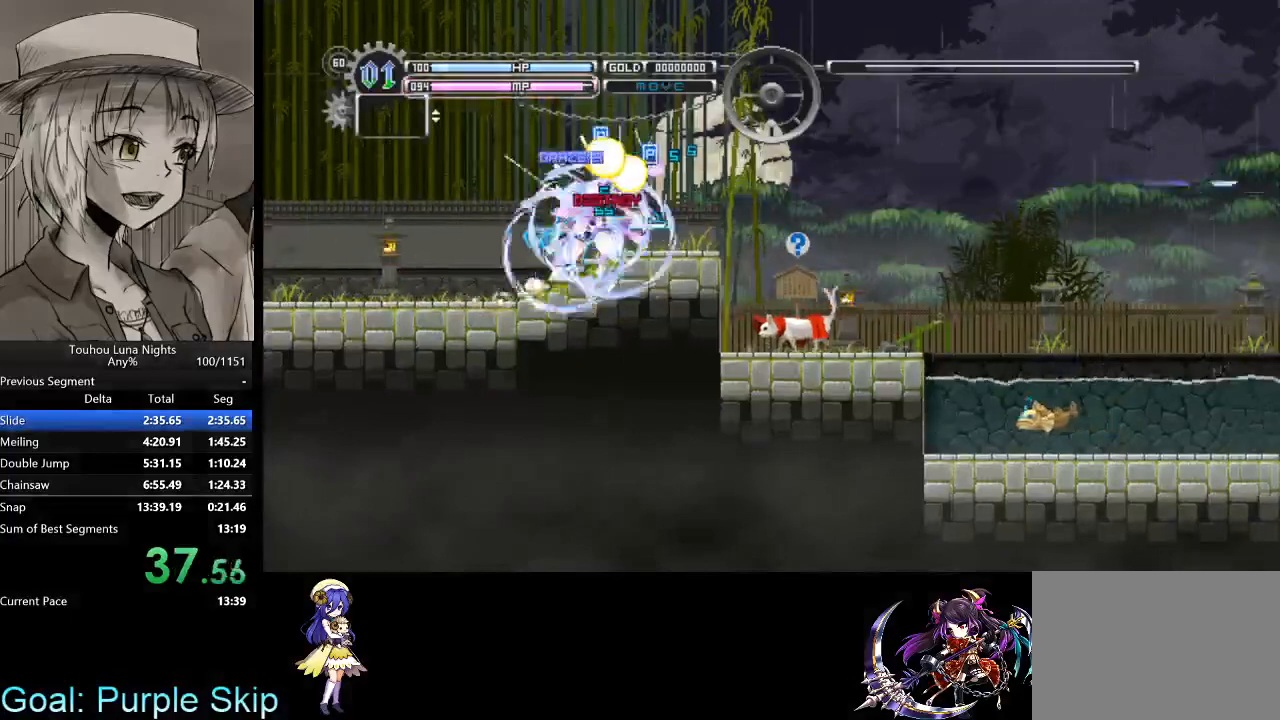
{"keys": ["right"], "events": []}
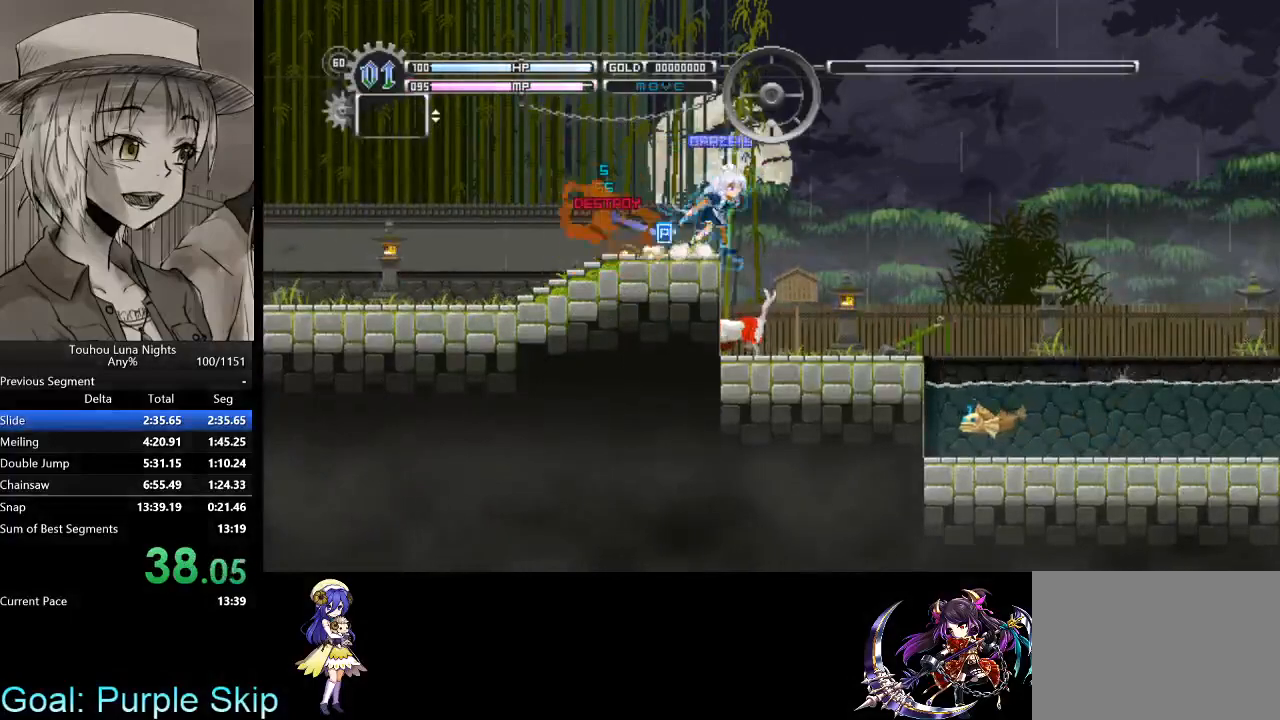
{"keys": ["right"], "events": []}
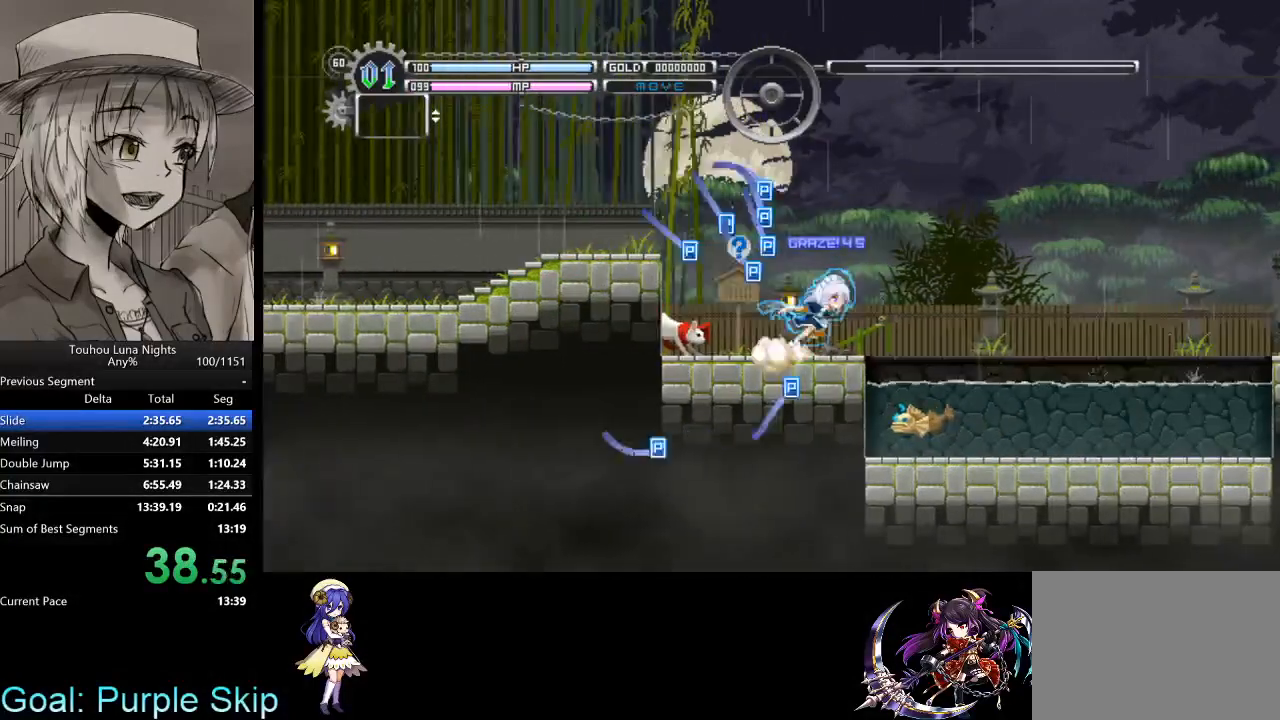
{"keys": ["right", "x"], "events": [[100, "x", "down"]]}
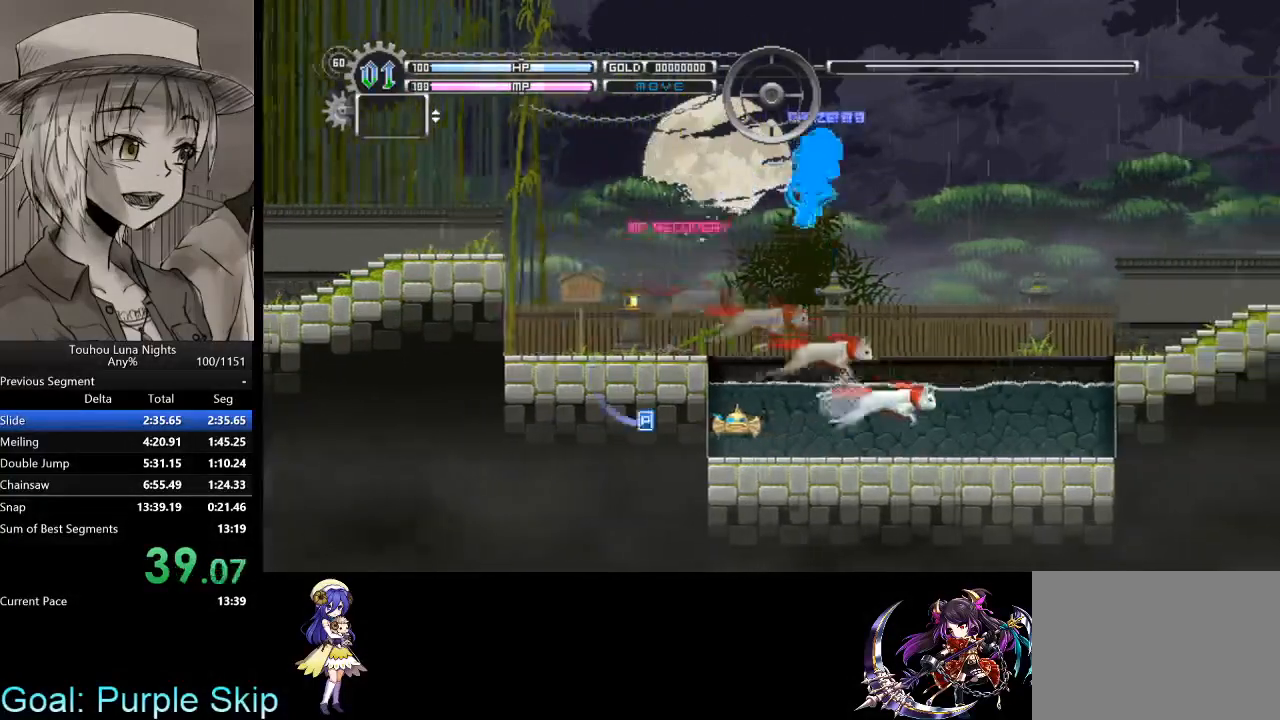
{"keys": ["down", "right", "x", "z"], "events": [[367, "down", "down"], [433, "z", "down"]]}
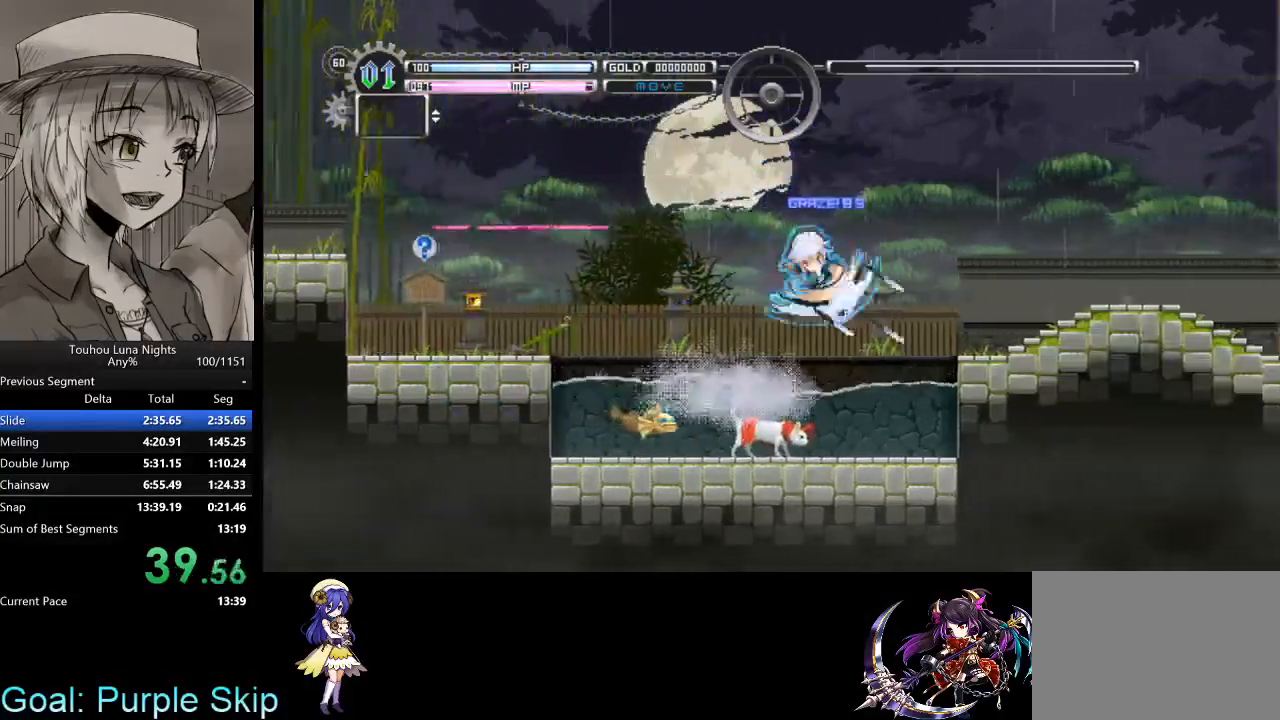
{"keys": ["right"], "events": [[33, "z", "up"], [100, "z", "down"], [267, "x", "up"], [267, "z", "up"], [300, "down", "up"]]}
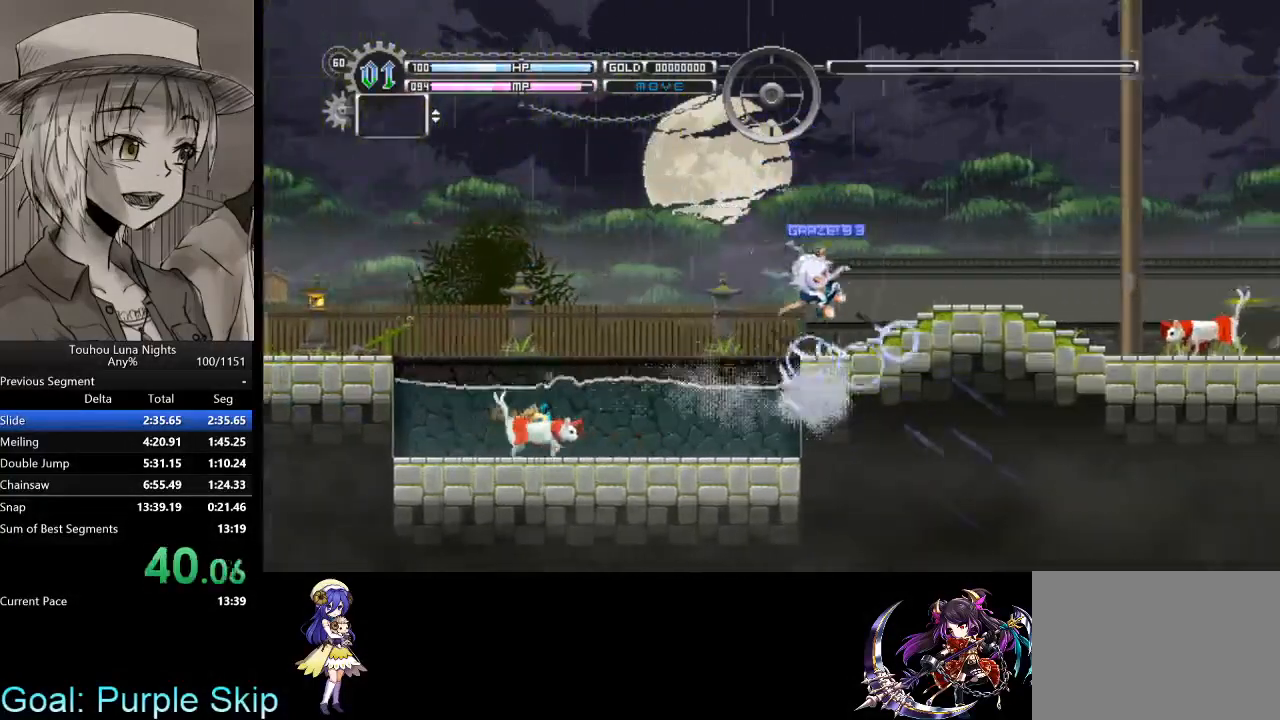
{"keys": ["down", "right", "z"], "events": [[100, "x", "down"], [167, "down", "down"], [267, "z", "down"], [333, "x", "up"], [367, "z", "up"], [500, "z", "down"]]}
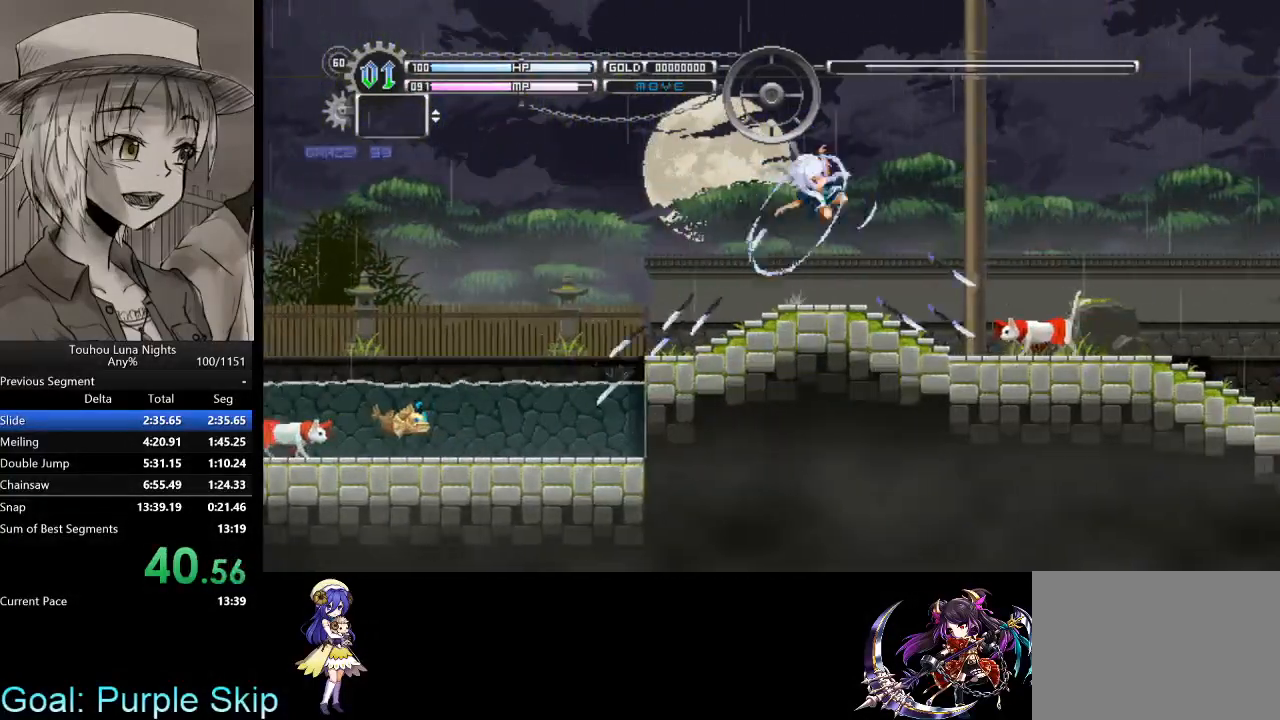
{"keys": ["right", "x"], "events": [[100, "z", "up"], [200, "down", "up"], [467, "x", "down"]]}